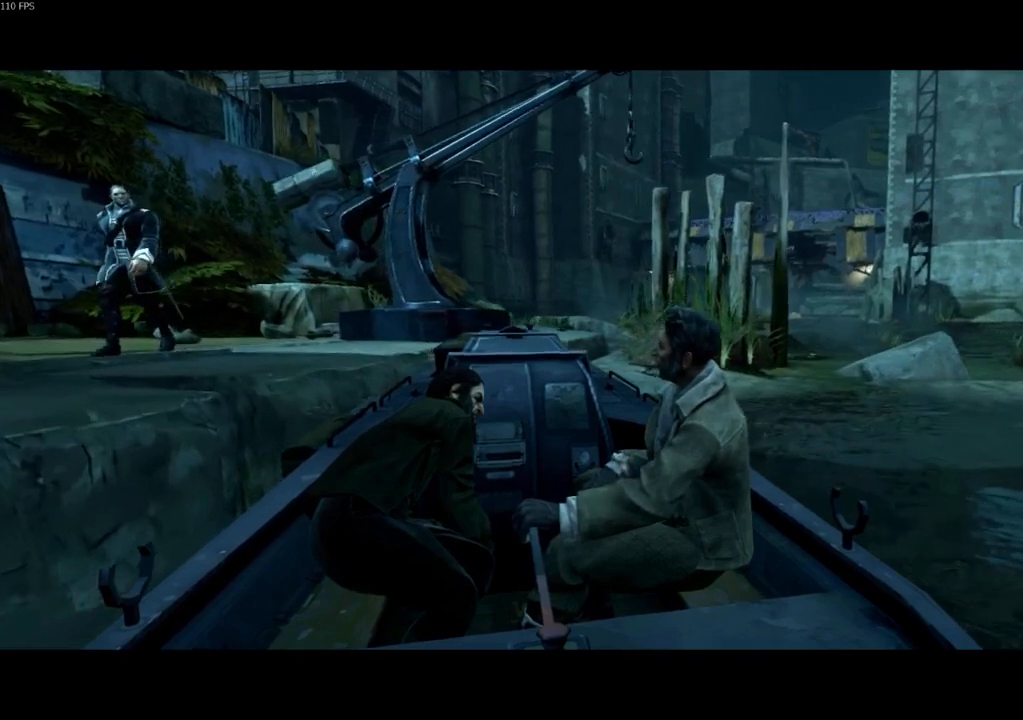
Gameplay with keyboard and mouse; each line is a JSON object with the keys and mouse buttons held at the frame after it. "events" lists presses ("down") and releases ("up") of "4", "5", "a", "alt", "c", "ctrl", "d", "e", "escape", "f", "q", "r", "s", "shift", "space", "tab", "v", "w", "x", "z", "mouse_left", "mouse_middle", "mouse_right", "mouse_wheel_up" and "mouse_wheel_down" between this image and that frame as [ms after this image, input, new state], when the widget could be followed in between. "mouse_left", "mouse_middle", "mouse_right", "mouse_wheel_up", "mouse_wheel_down" = the "left", "middle", "right", "wheel_up", "wheel_down" buttons of the "mouse" list. No other keys are recorded. Not read: mouse_move.
{"keys": ["f"], "mouse": [], "events": [[33, "f", "down"]]}
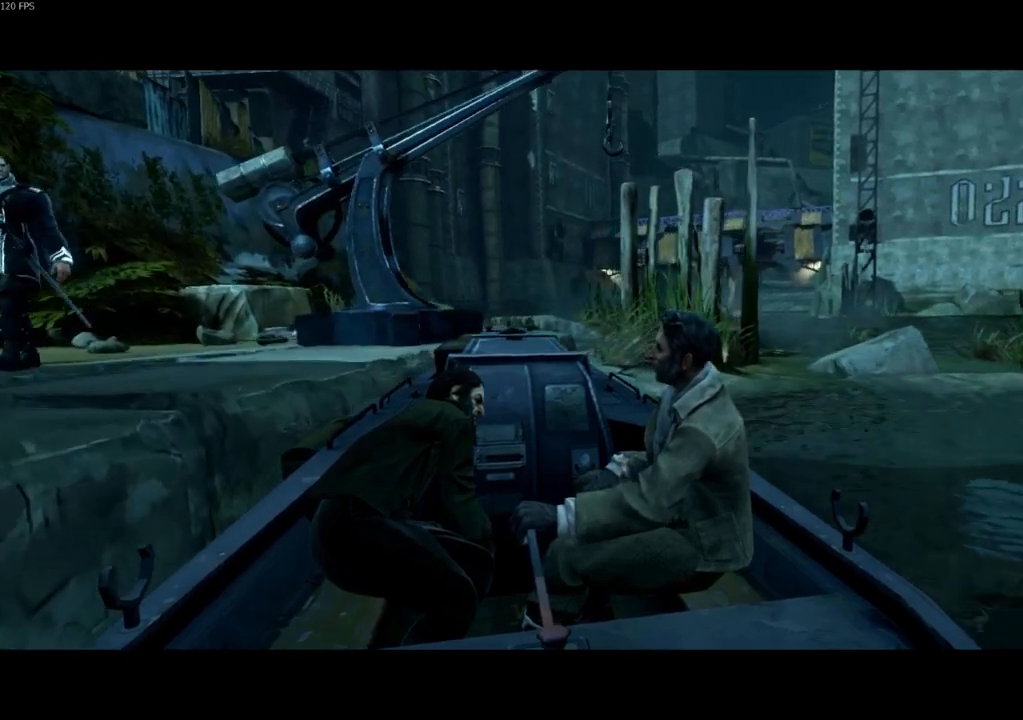
{"keys": ["f"], "mouse": [], "events": []}
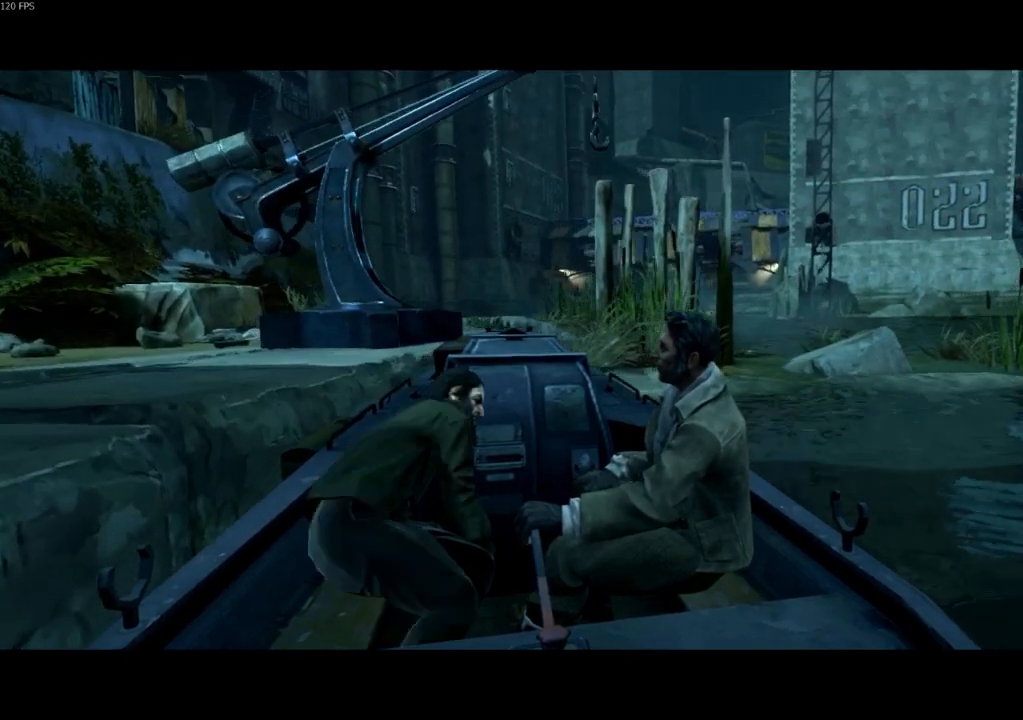
{"keys": ["f"], "mouse": [], "events": []}
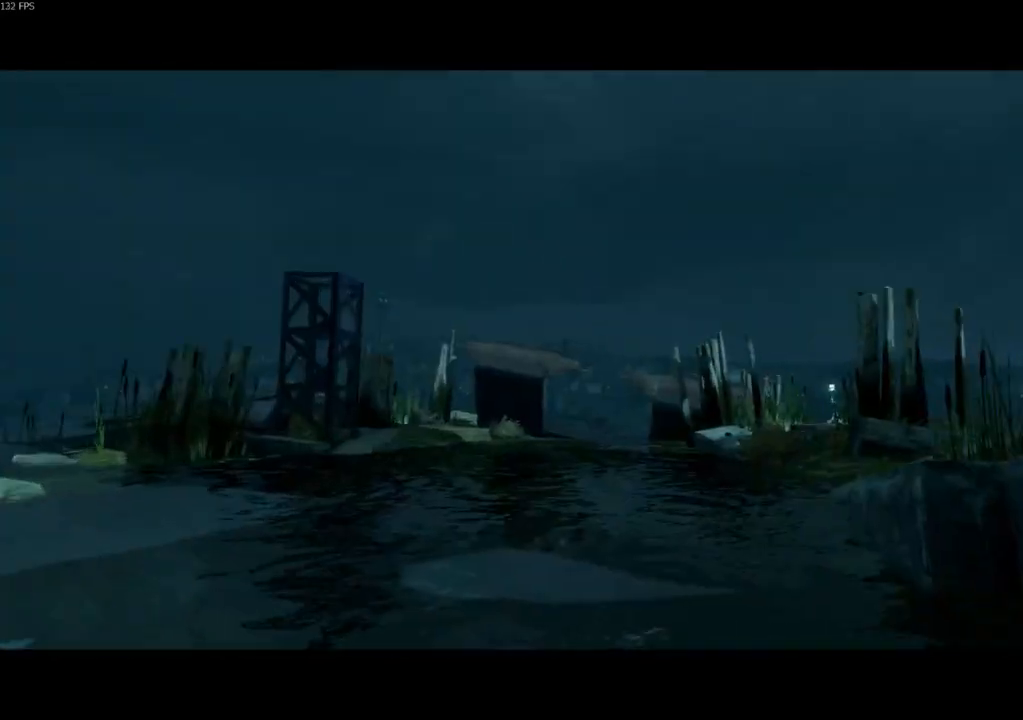
{"keys": ["f"], "mouse": [], "events": []}
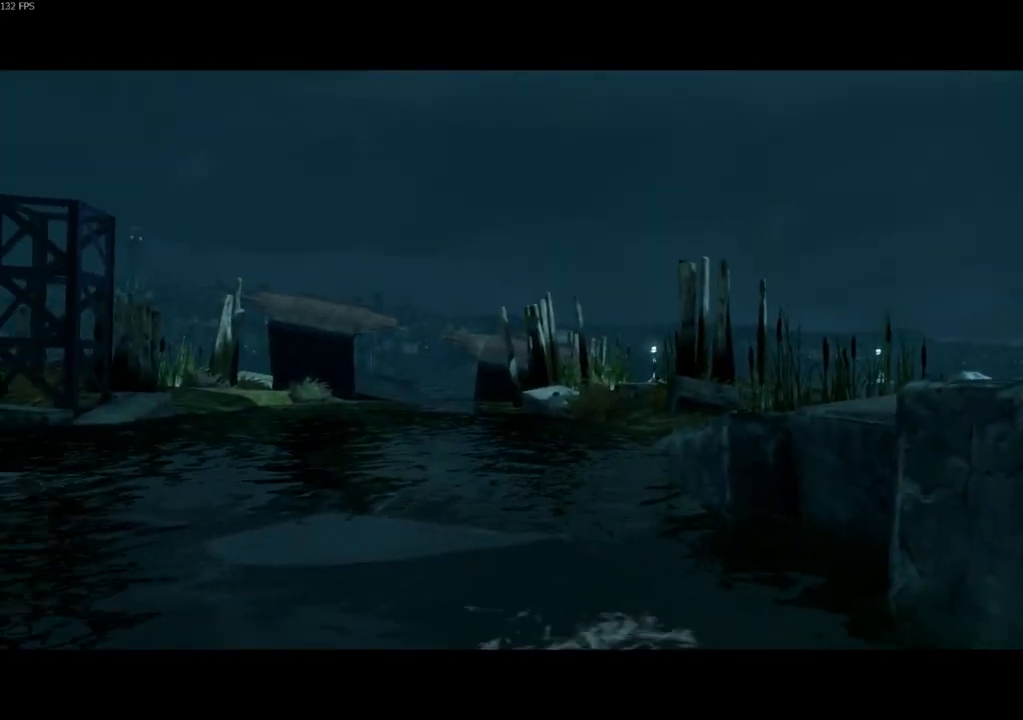
{"keys": ["f"], "mouse": [], "events": []}
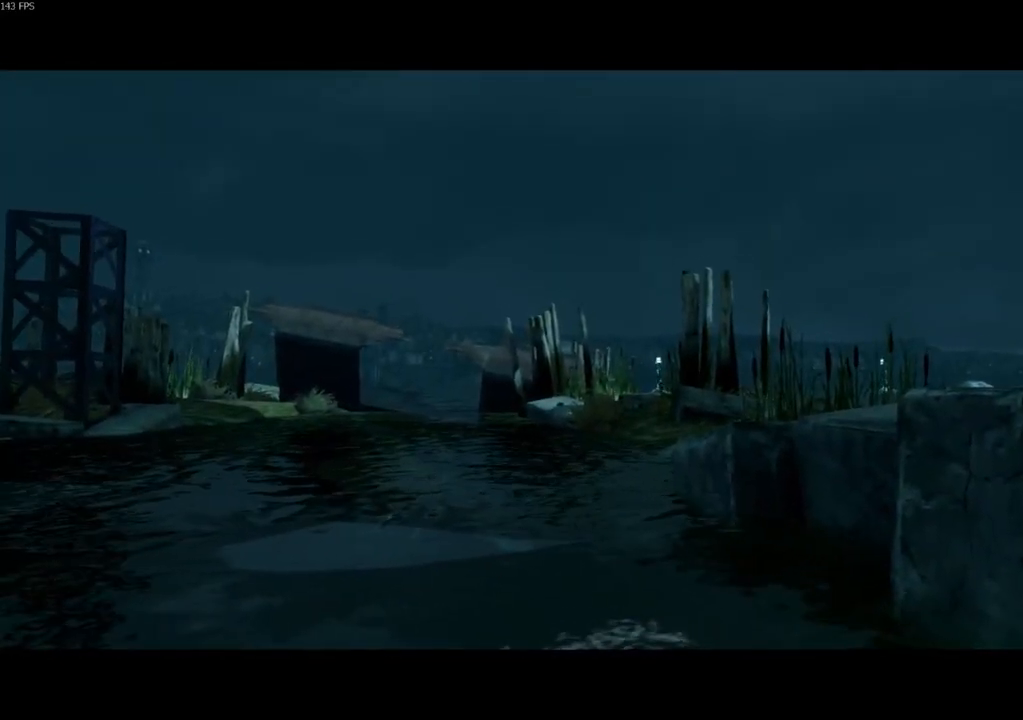
{"keys": ["f"], "mouse": [], "events": []}
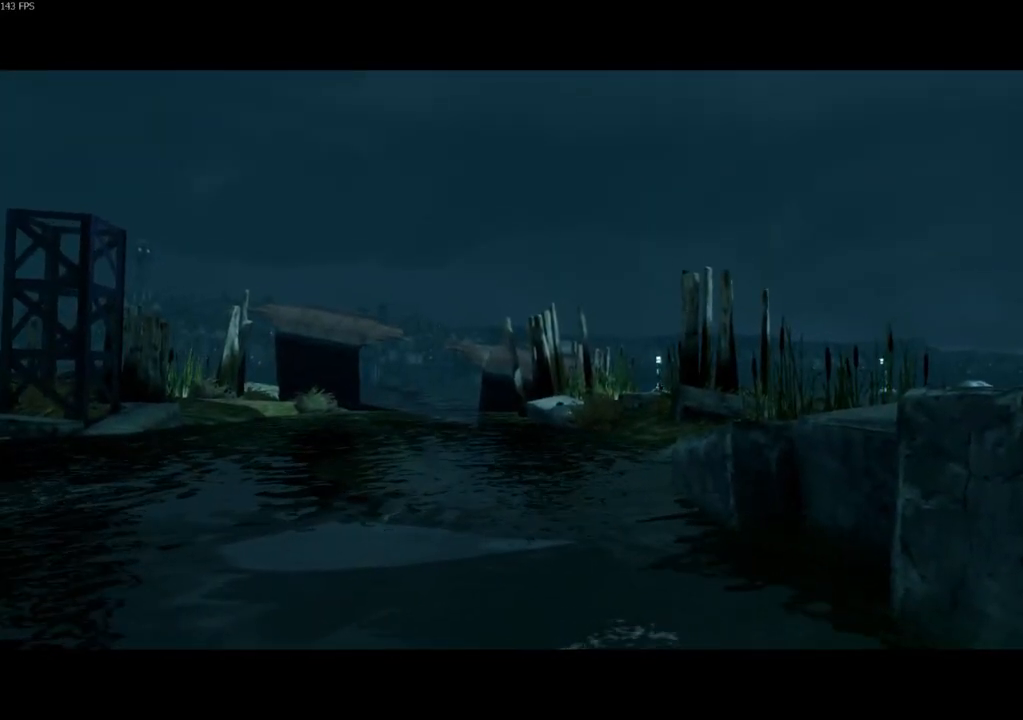
{"keys": ["f"], "mouse": [], "events": []}
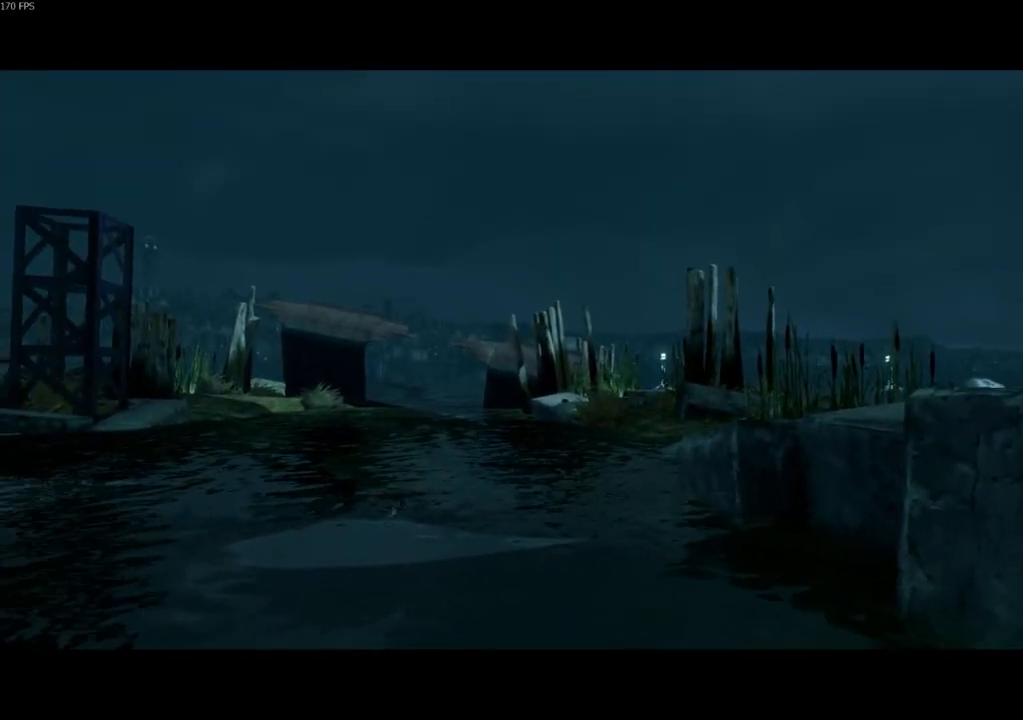
{"keys": ["f"], "mouse": [], "events": []}
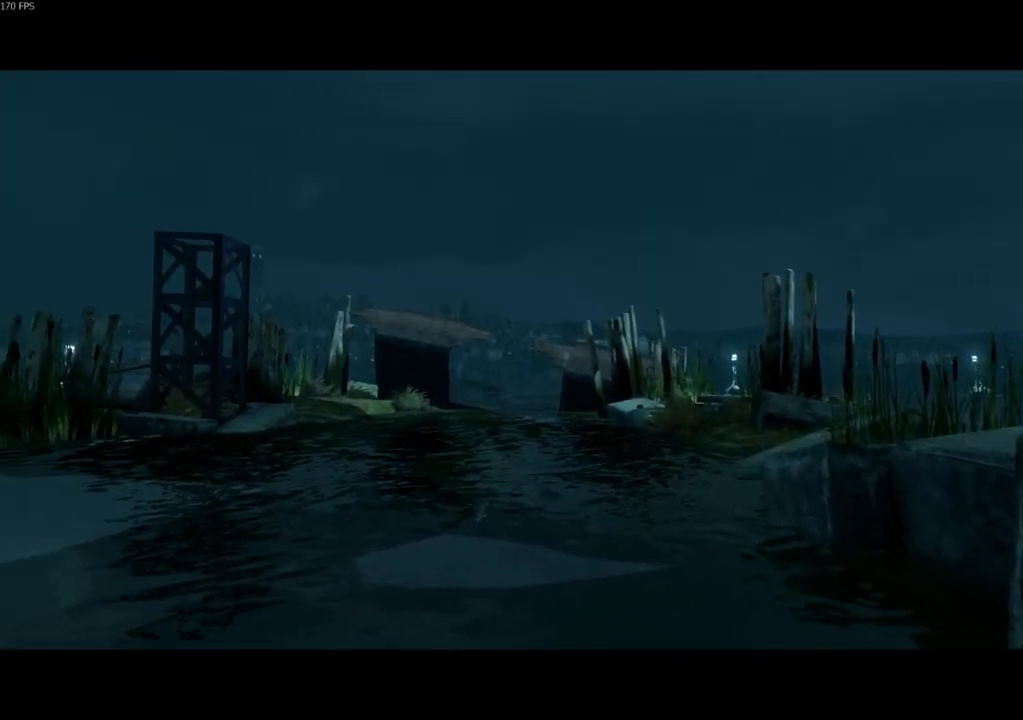
{"keys": ["f"], "mouse": [], "events": []}
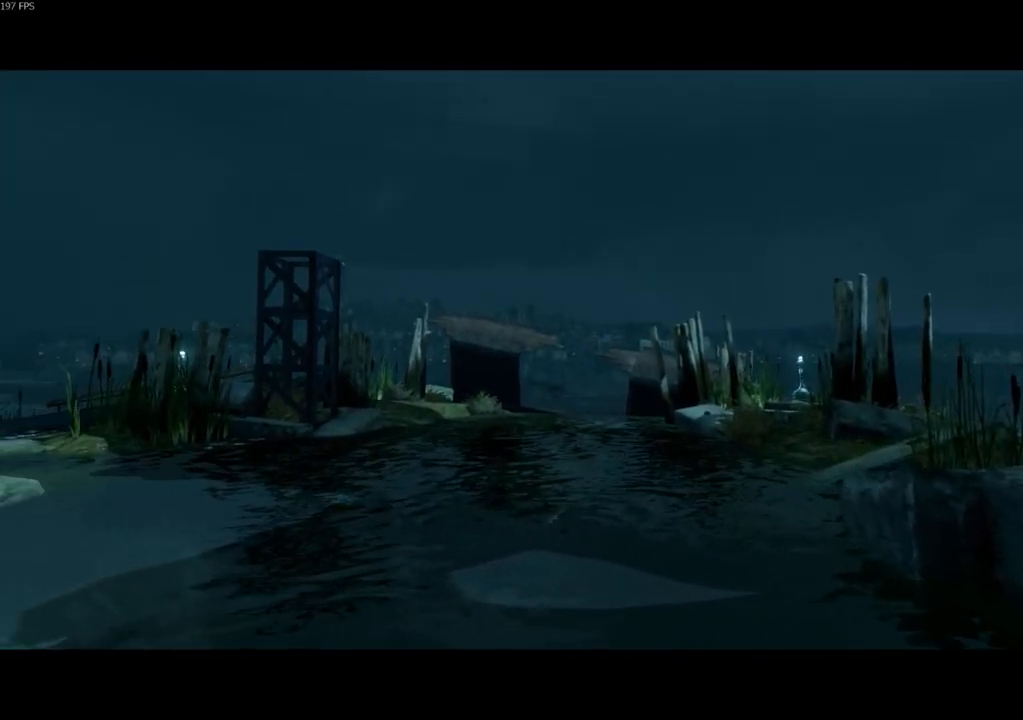
{"keys": ["f"], "mouse": [], "events": []}
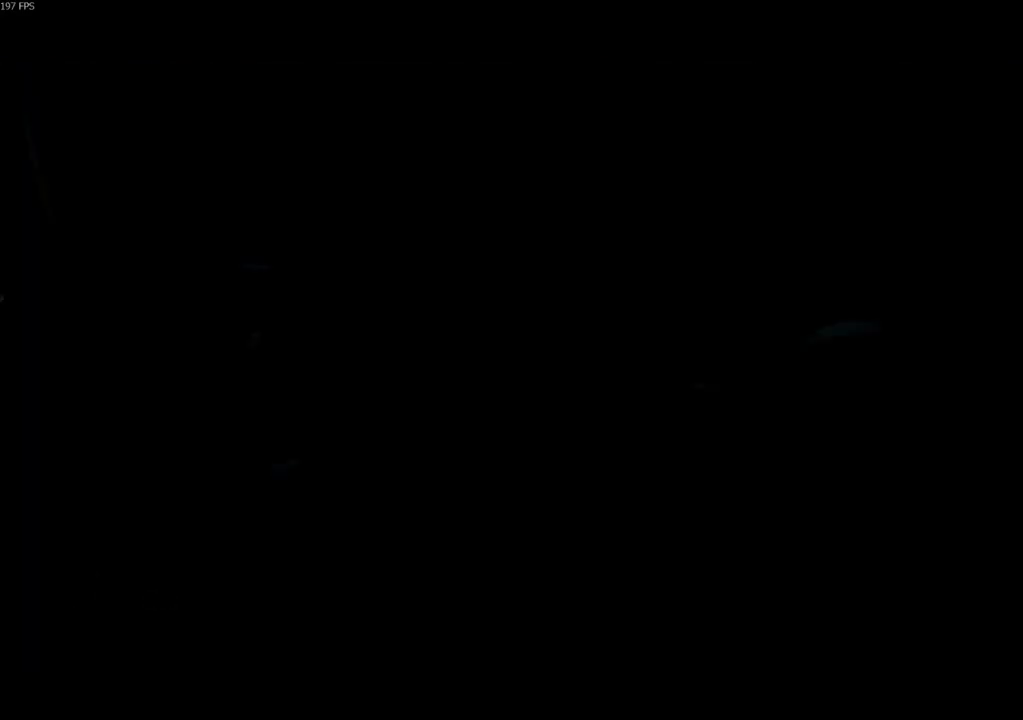
{"keys": ["f"], "mouse": [], "events": []}
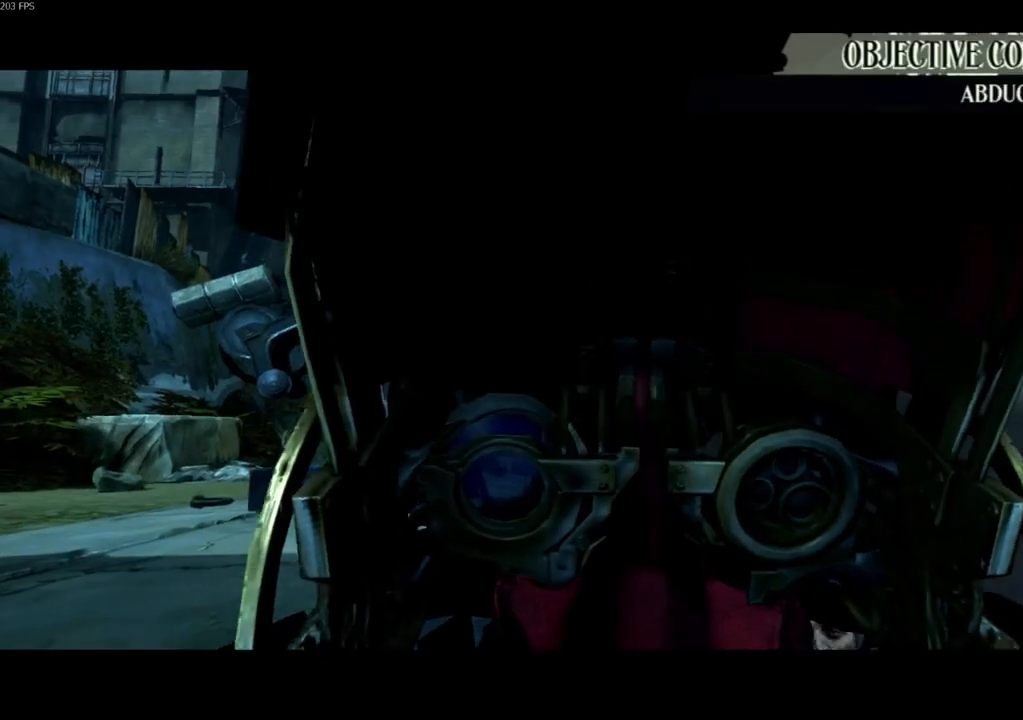
{"keys": ["f"], "mouse": [], "events": []}
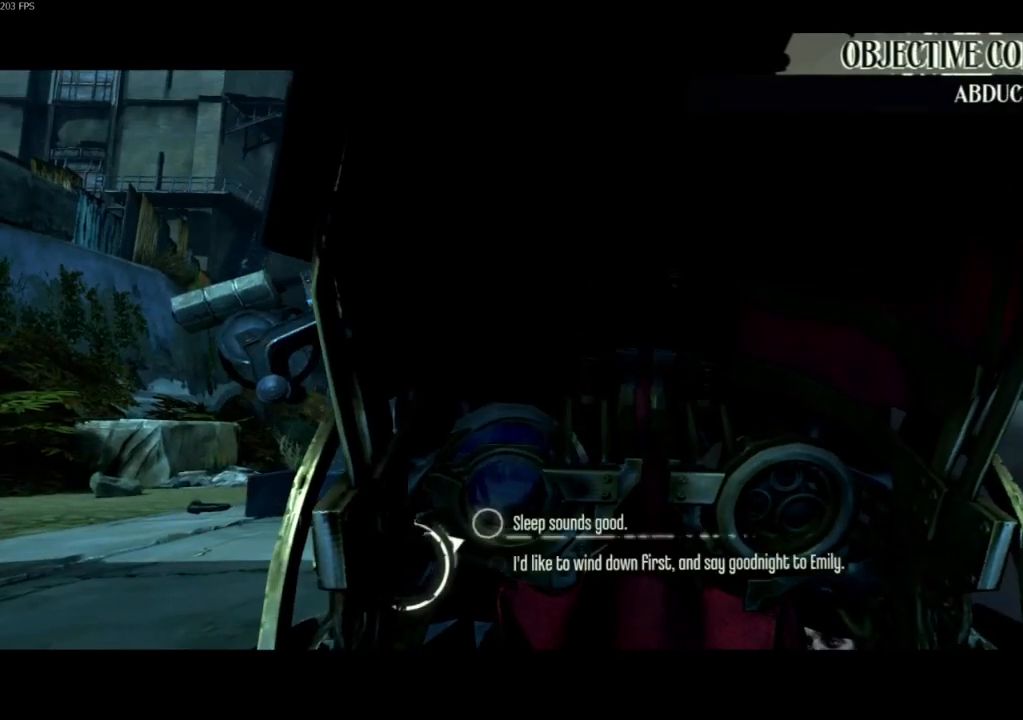
{"keys": [], "mouse": [], "events": [[233, "f", "up"], [267, "f", "down"], [367, "f", "up"]]}
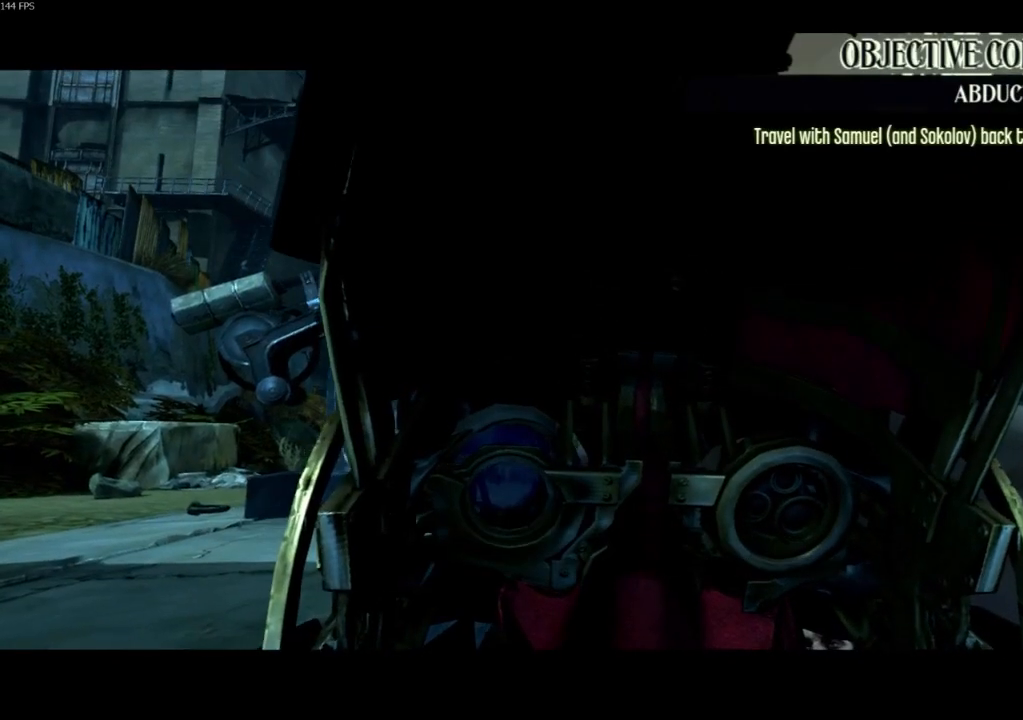
{"keys": [], "mouse": [], "events": []}
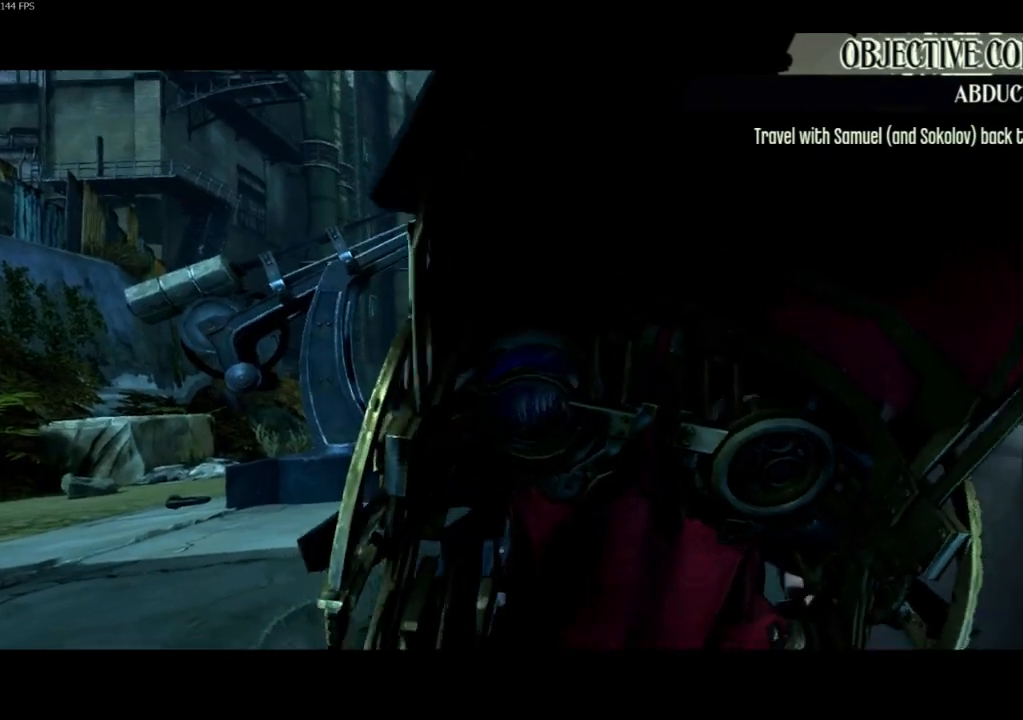
{"keys": [], "mouse": [], "events": []}
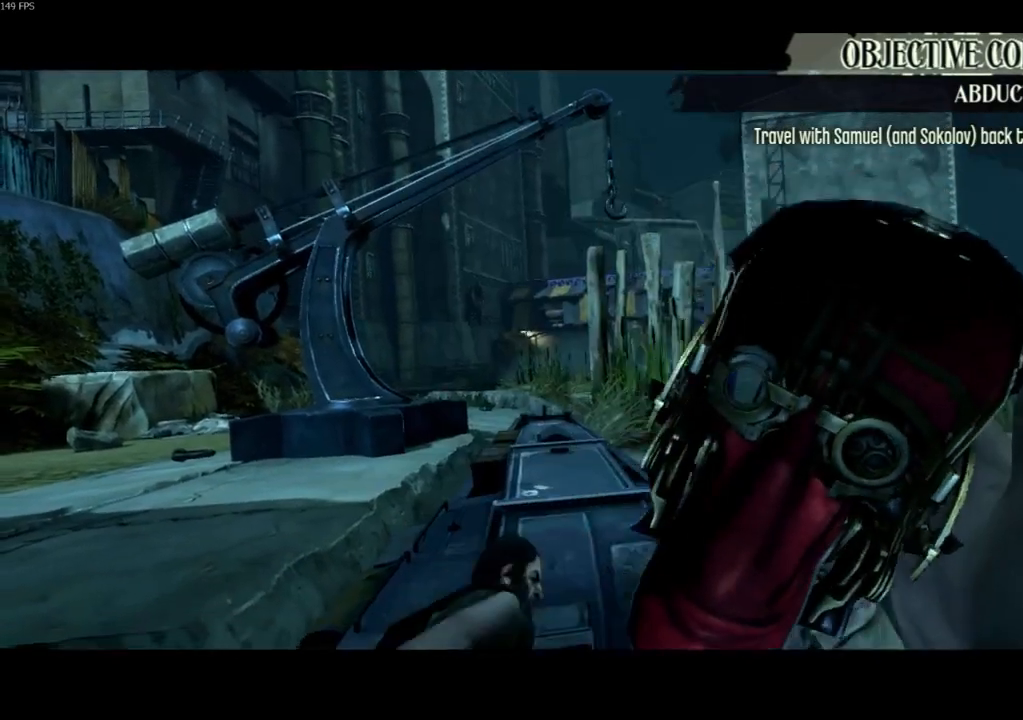
{"keys": [], "mouse": [], "events": []}
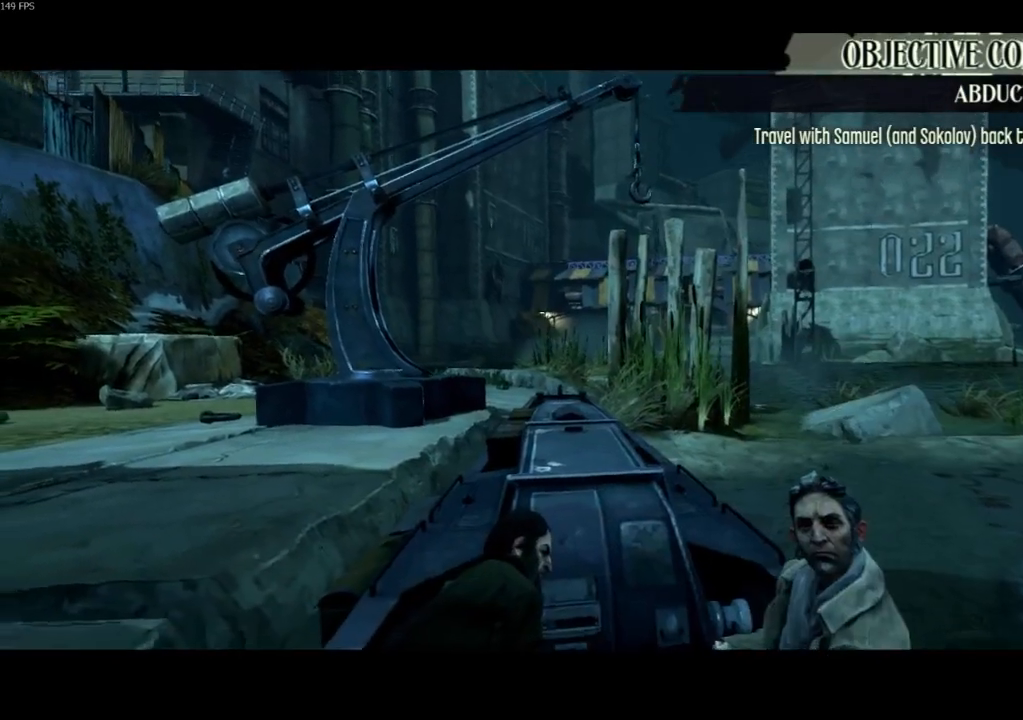
{"keys": [], "mouse": [], "events": []}
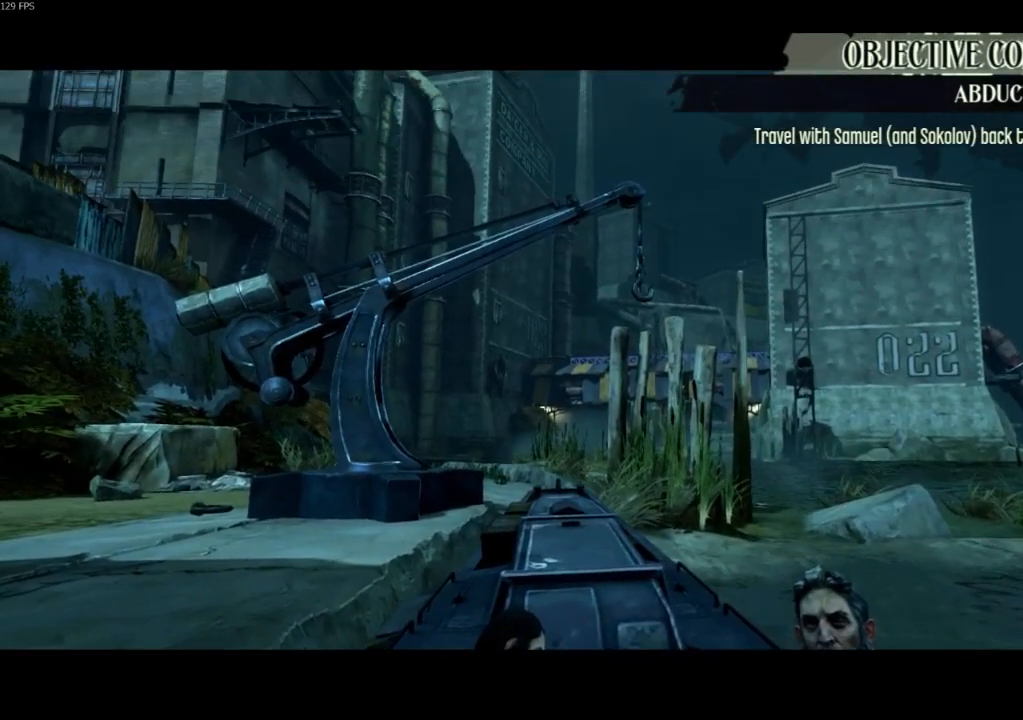
{"keys": [], "mouse": [], "events": []}
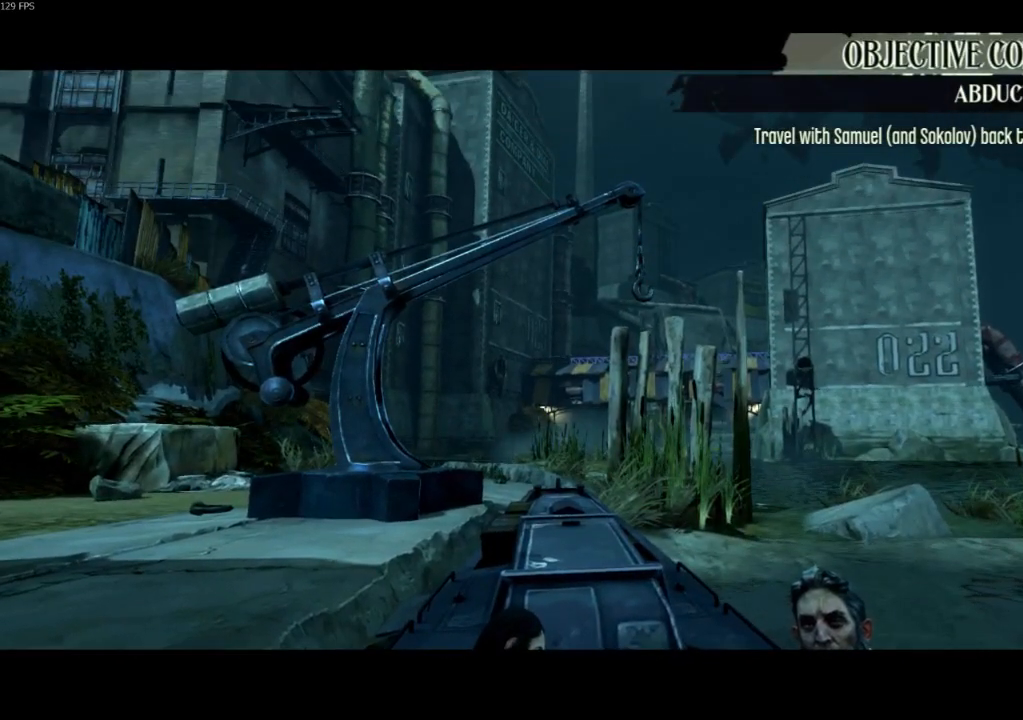
{"keys": [], "mouse": [], "events": []}